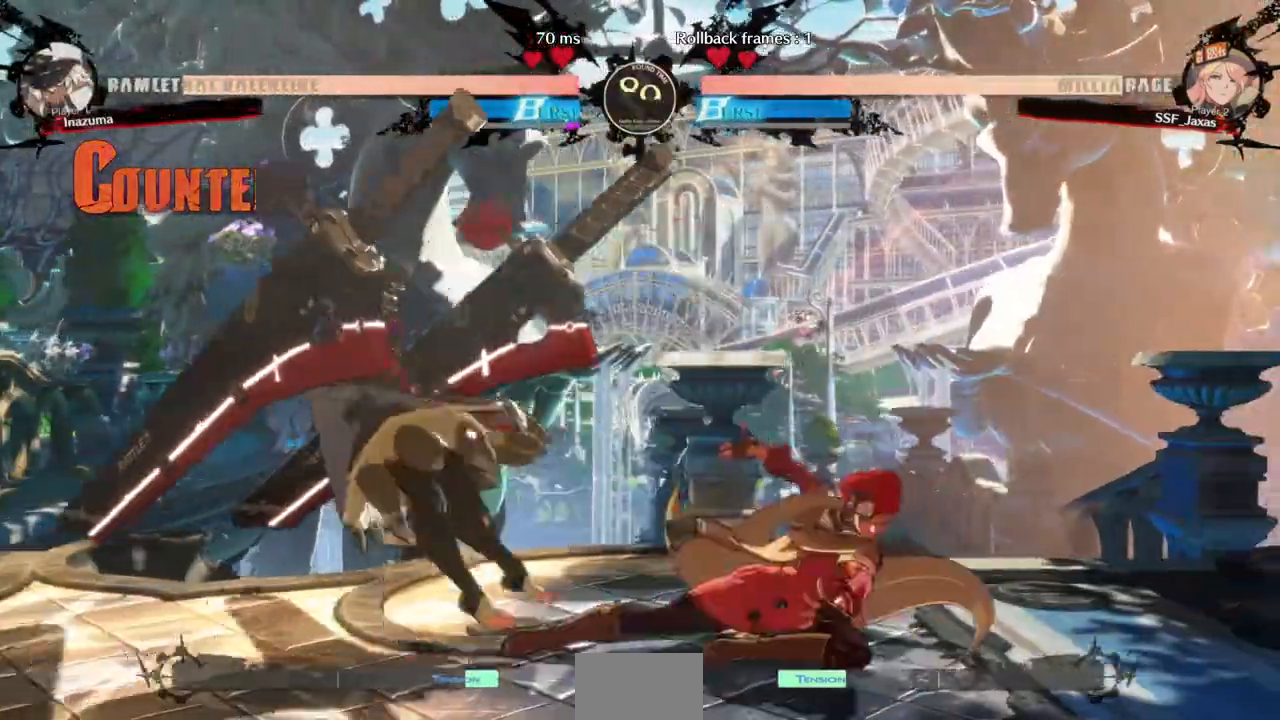
Gameplay with a controller (arcade stick); each line is a JSON object with the inputs held at the frame after it. "events" lists button and stick changes between this image and that frame as [ms after this image, input, new state], when the widget could be followed in between. Not read: L3 R3 SELECT START.
{"buttons": ["L1", "DPAD_LEFT"], "events": [[100, "R2", "down"], [233, "R2", "up"], [333, "DPAD_DOWN", "up"], [367, "DPAD_UP", "down"], [433, "DPAD_LEFT", "down"], [433, "DPAD_RIGHT", "up"], [467, "DPAD_UP", "up"], [467, "L1", "down"]]}
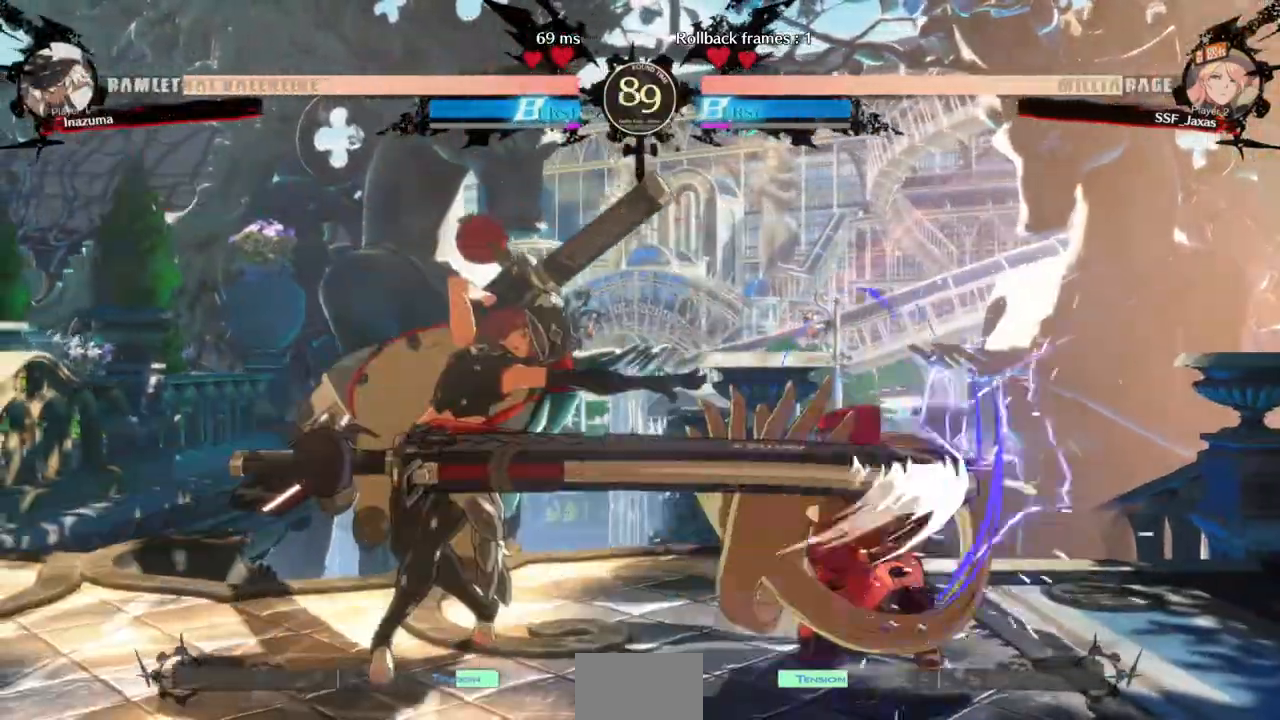
{"buttons": ["DPAD_UP", "DPAD_RIGHT"]}
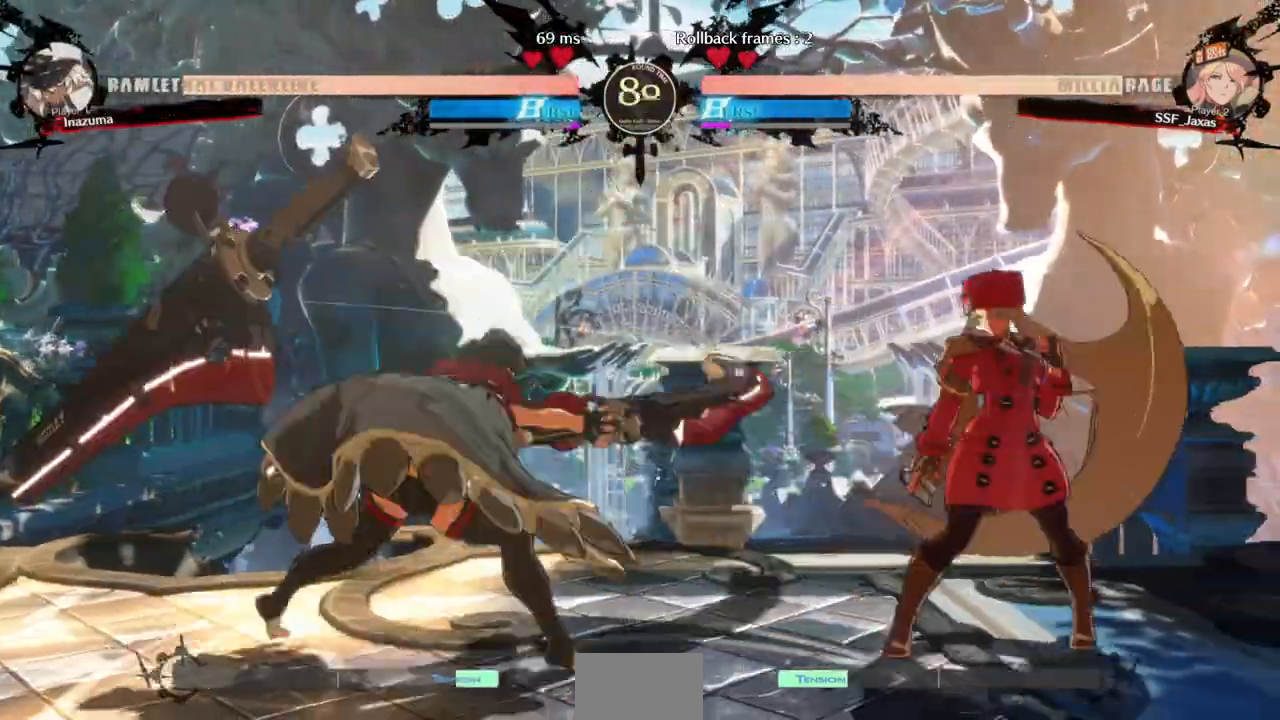
{"buttons": ["DPAD_RIGHT"]}
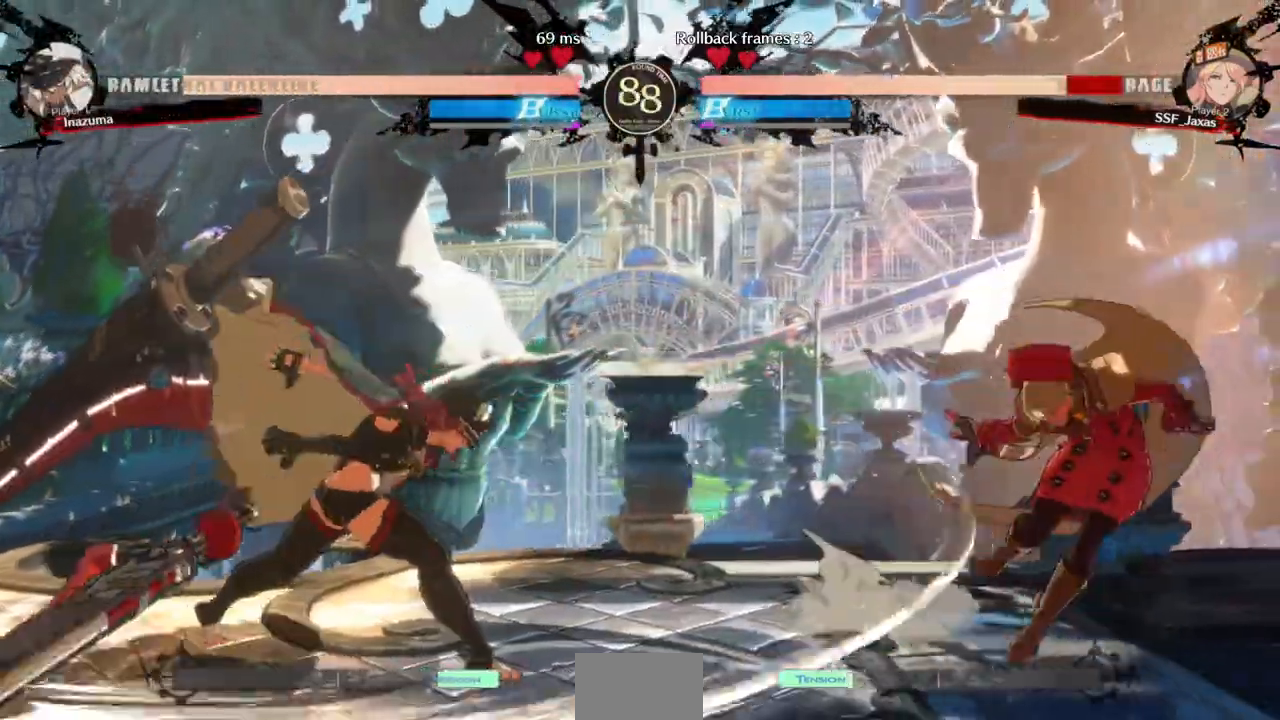
{"buttons": ["DPAD_UP"]}
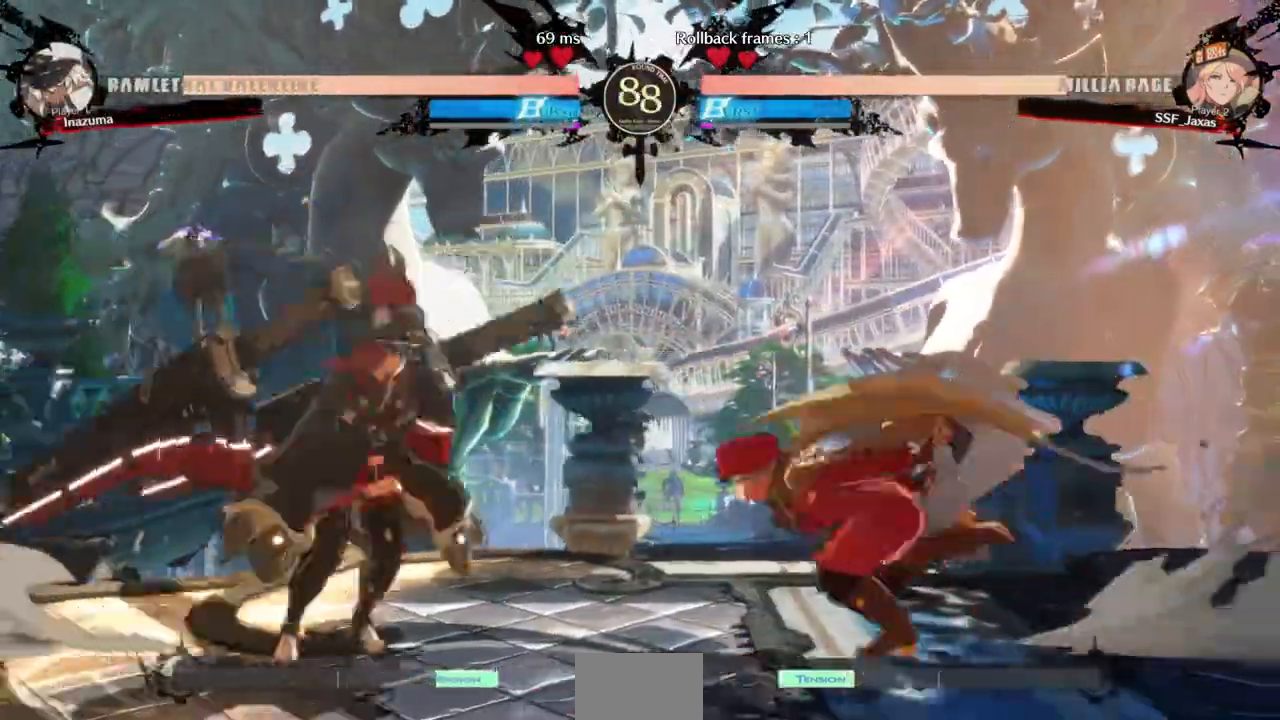
{"buttons": ["DPAD_RIGHT"]}